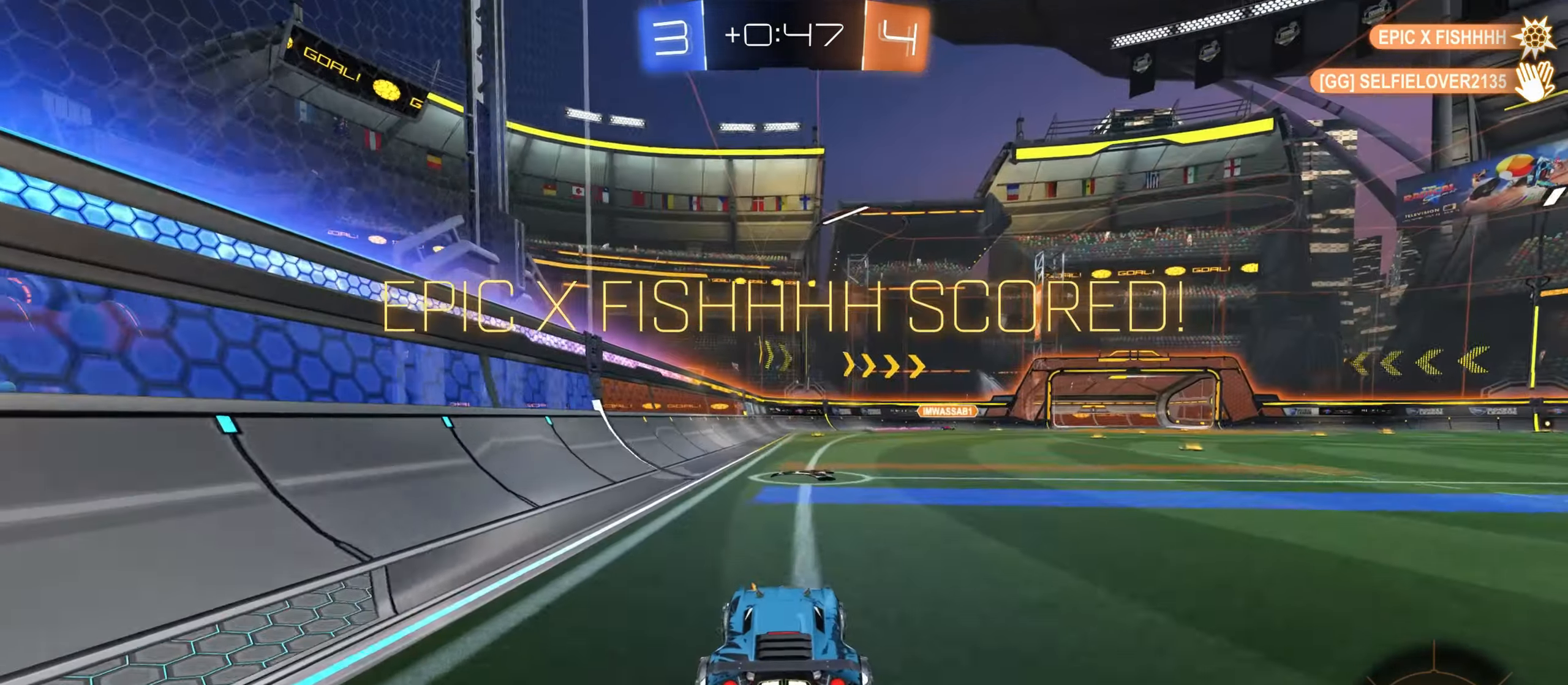
Gameplay with keyboard and mouse; each line is a JSON object with the keys and mouse buttons held at the frame after it. "events" lists presses ("down") and releases ("up") of "a", "ctrl", "d", "e", "f", "q", "r", "s", "shift", "space", "tab", "w", "mouse_left", "mouse_wheel", "mouse_right", "mouse_mb4" and "mouse_mb5" between this image and that frame as [ms after this image, input, new state], when the widget could be followed in between. "mouse_left", "mouse_wheel", "mouse_right", "mouse_mb4", "mouse_mb5" = the "left", "wheel", "right", "mb4", "mb5" buttons of the "mouse" list. No other keys are recorded. "wheel" means that the mouse wheel is clicked or scrolled. Mouse movement is not recorded.
{"keys": ["w"], "mouse": [], "events": [[267, "d", "down"], [350, "mouse_right", "down"], [384, "d", "up"], [434, "mouse_left", "up"], [434, "mouse_right", "up"]]}
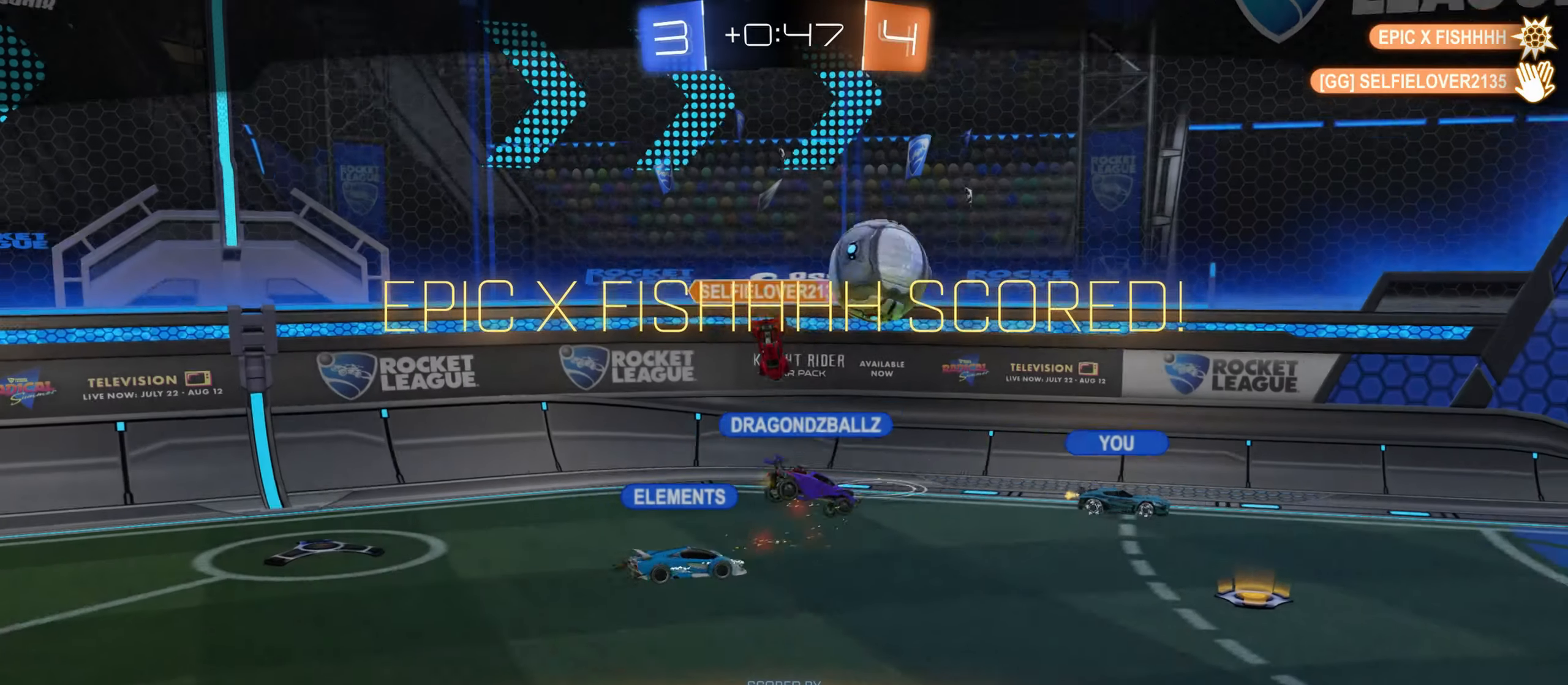
{"keys": ["w"], "mouse": ["right"], "events": [[17, "mouse_right", "down"], [117, "mouse_right", "up"], [200, "mouse_right", "down"], [317, "mouse_right", "up"], [417, "mouse_right", "down"]]}
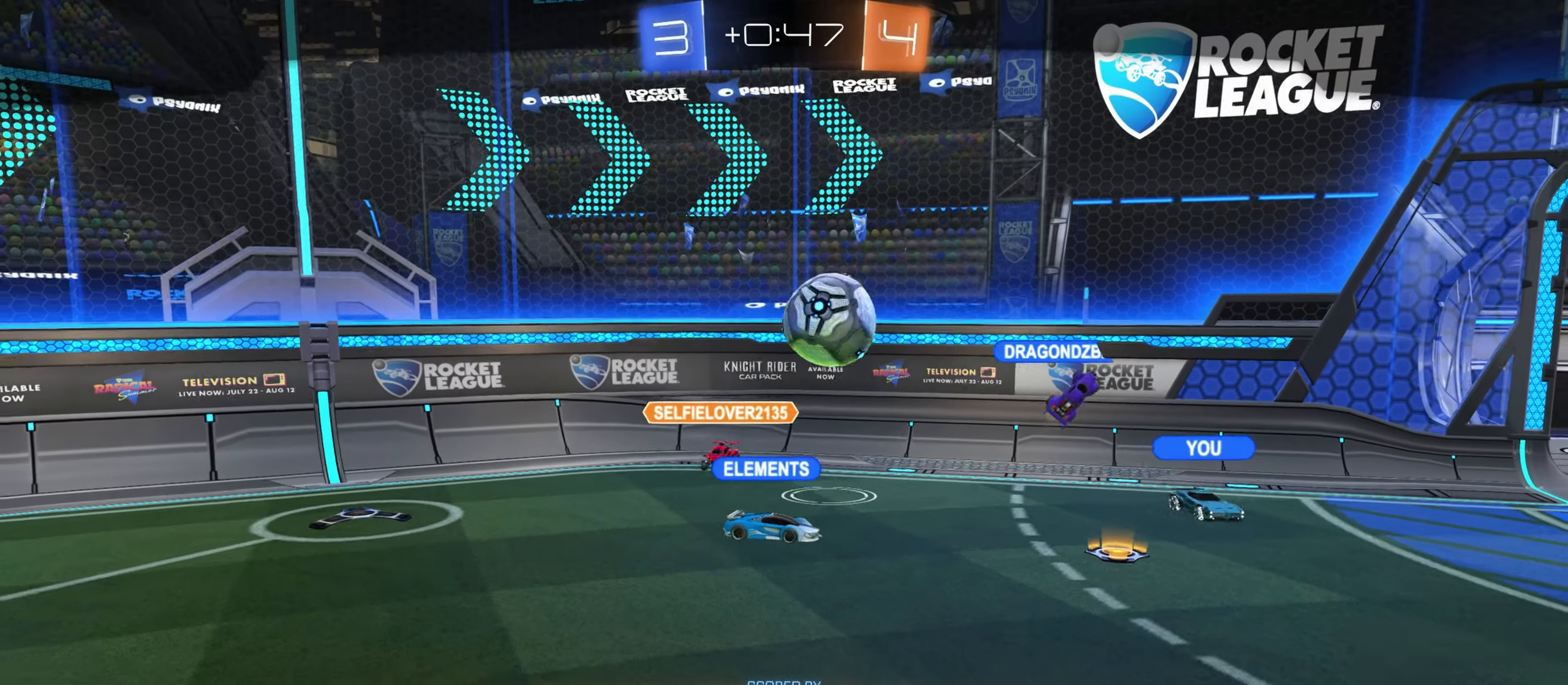
{"keys": [], "mouse": [], "events": [[34, "mouse_right", "up"], [117, "mouse_right", "down"], [167, "w", "up"], [234, "mouse_right", "up"], [334, "mouse_right", "down"], [434, "mouse_right", "up"]]}
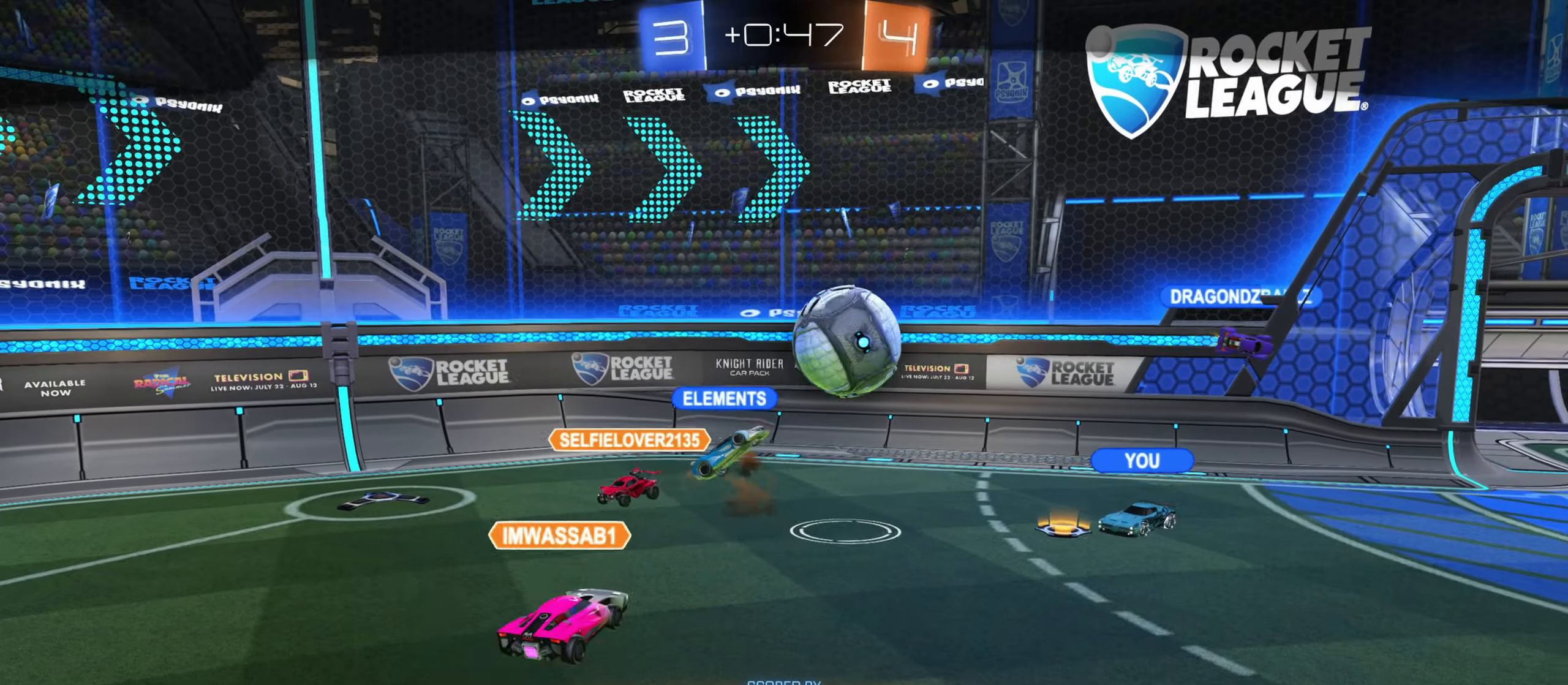
{"keys": [], "mouse": [], "events": [[167, "mouse_right", "down"], [267, "mouse_right", "up"]]}
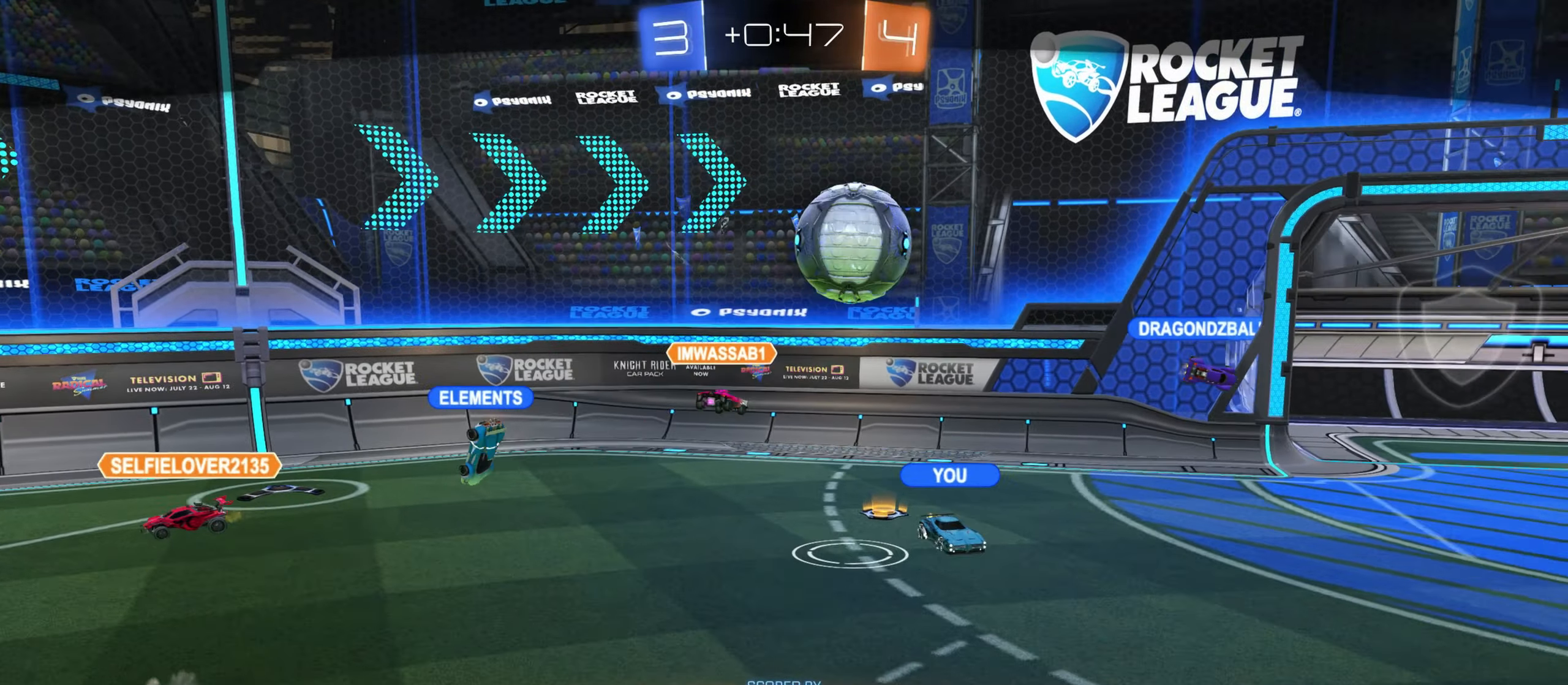
{"keys": [], "mouse": [], "events": []}
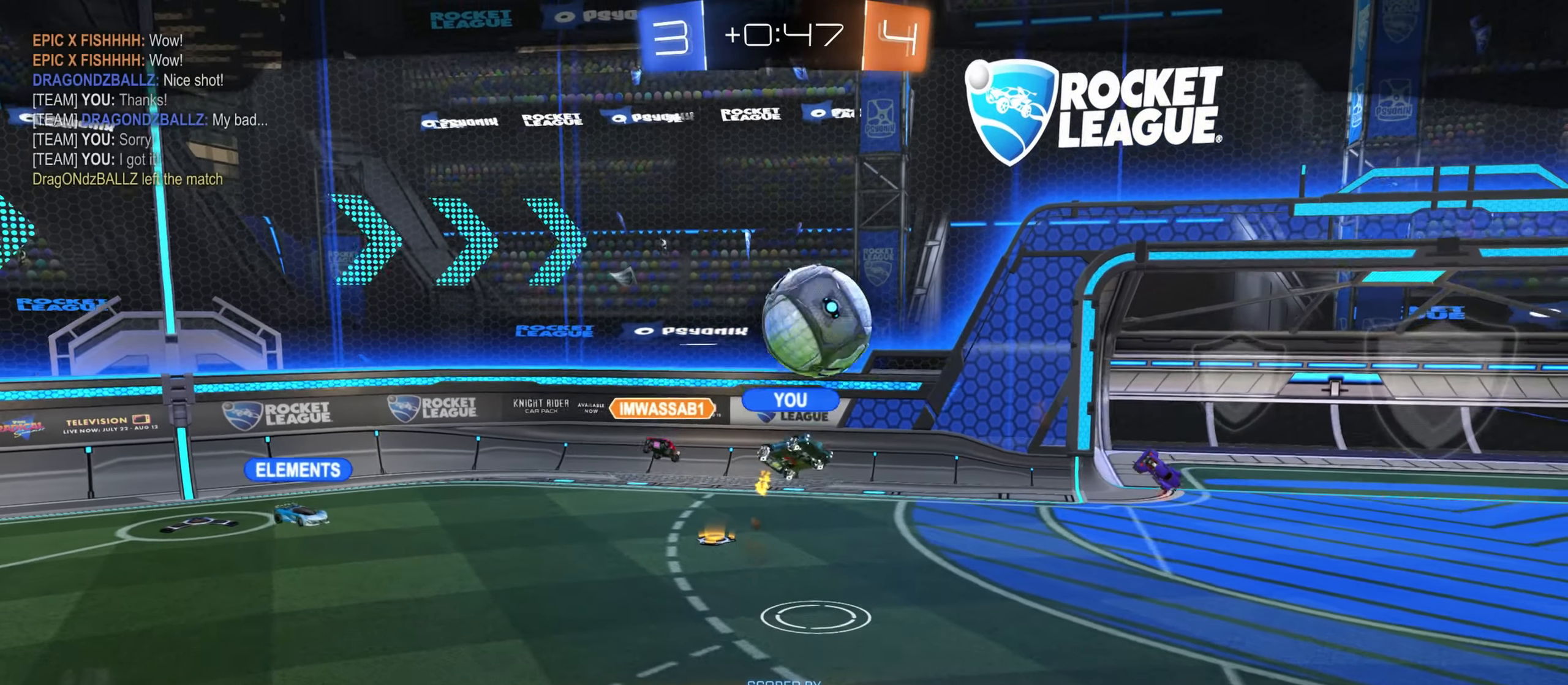
{"keys": [], "mouse": [], "events": []}
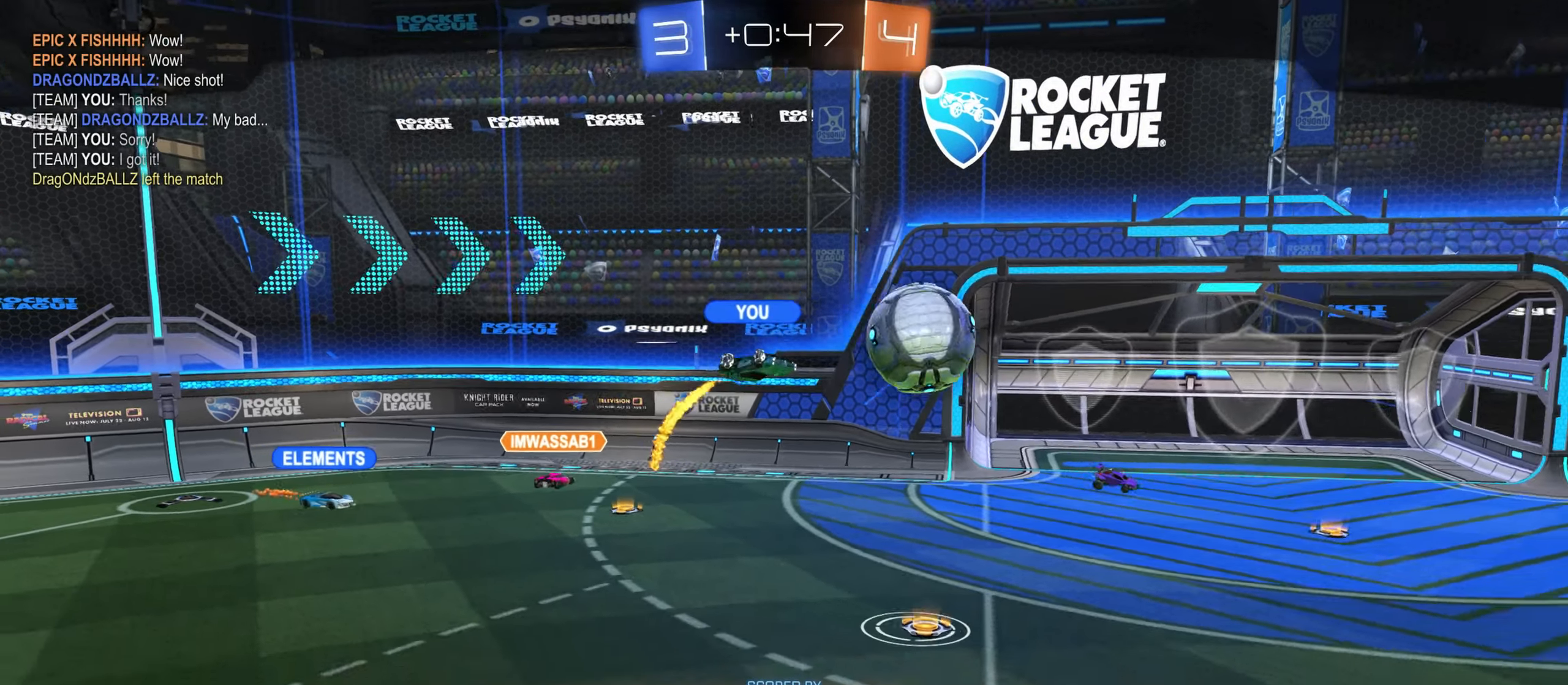
{"keys": [], "mouse": [], "events": []}
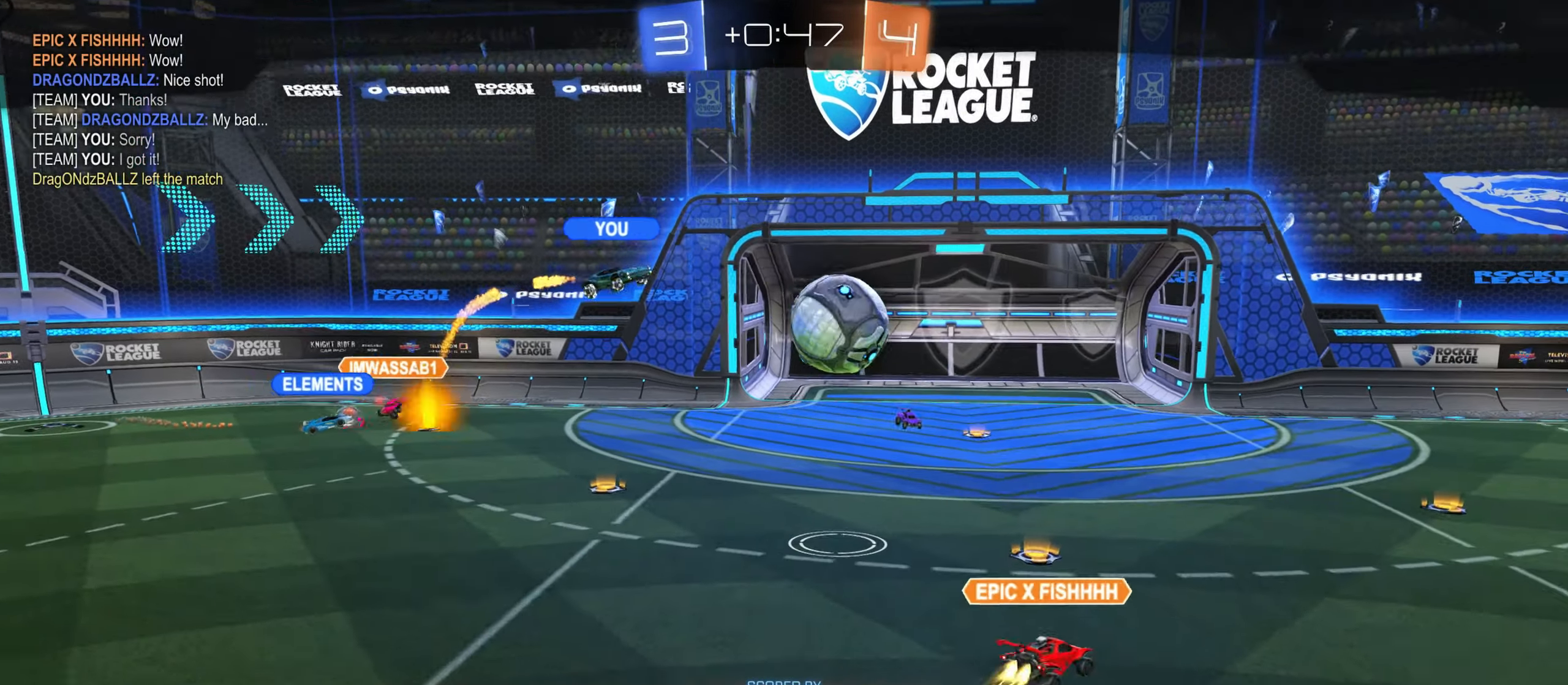
{"keys": [], "mouse": [], "events": []}
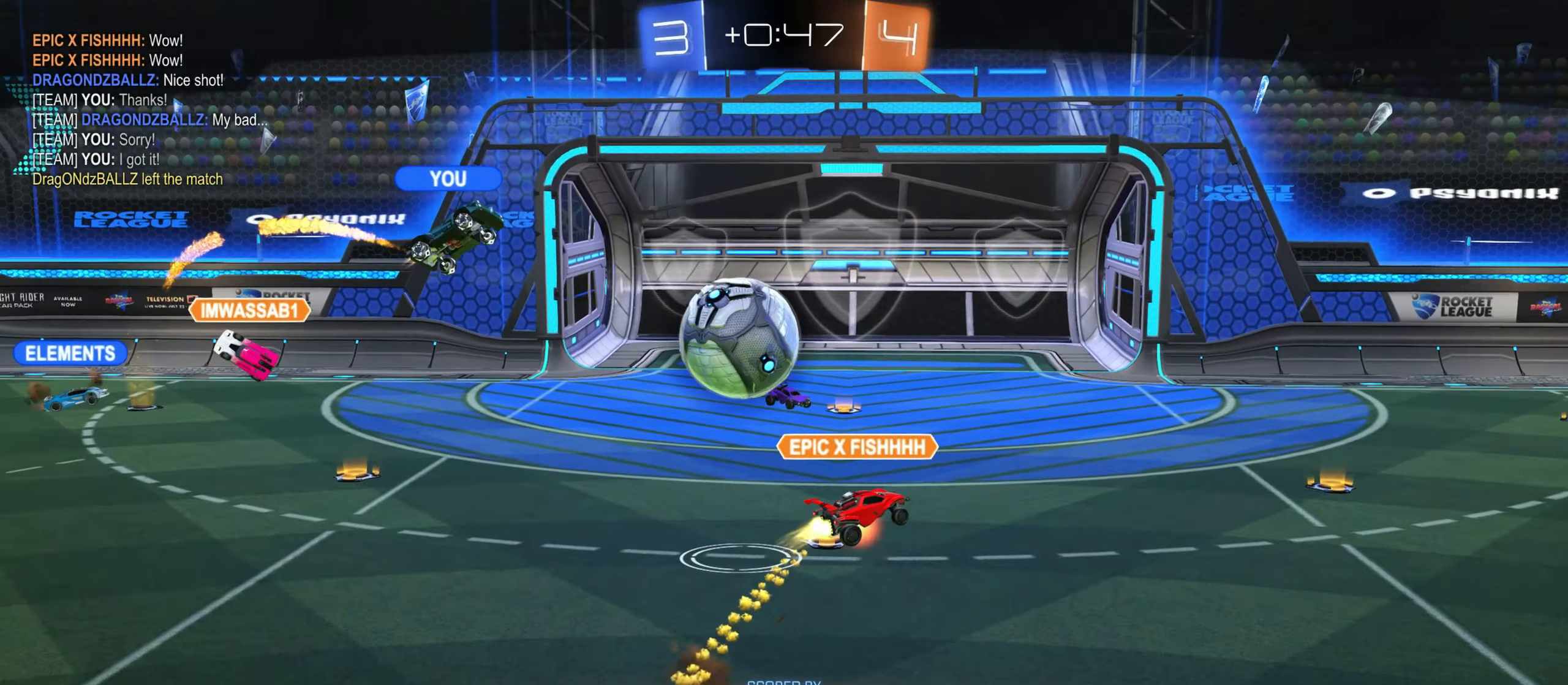
{"keys": [], "mouse": [], "events": []}
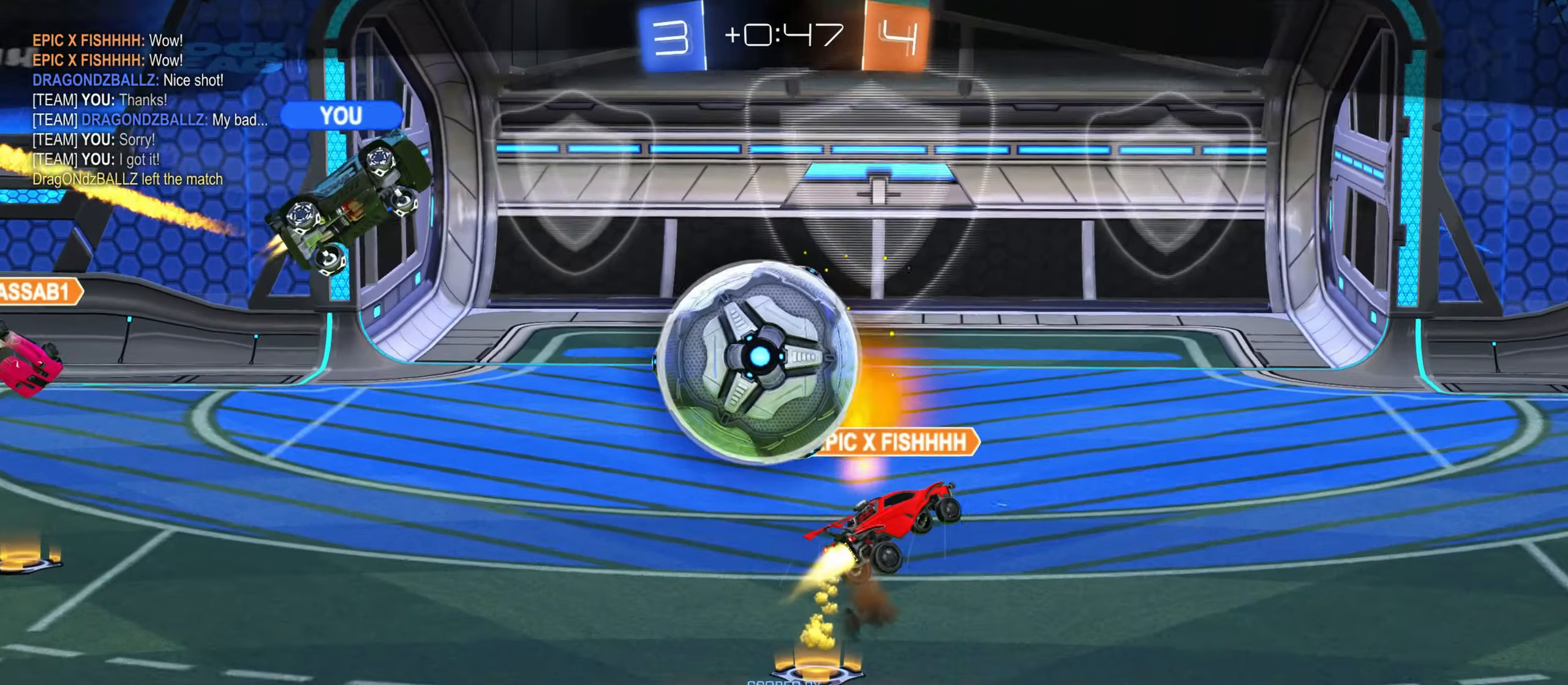
{"keys": [], "mouse": [], "events": []}
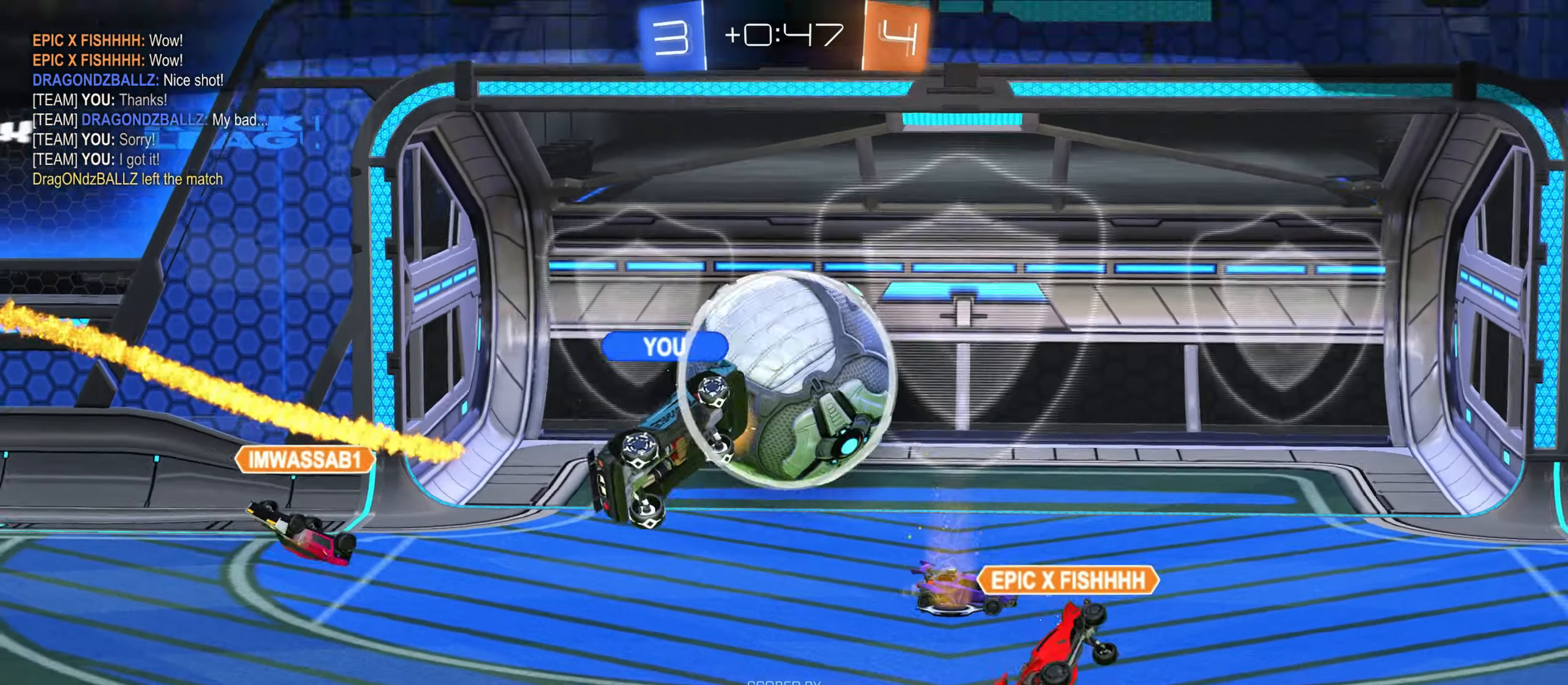
{"keys": [], "mouse": [], "events": []}
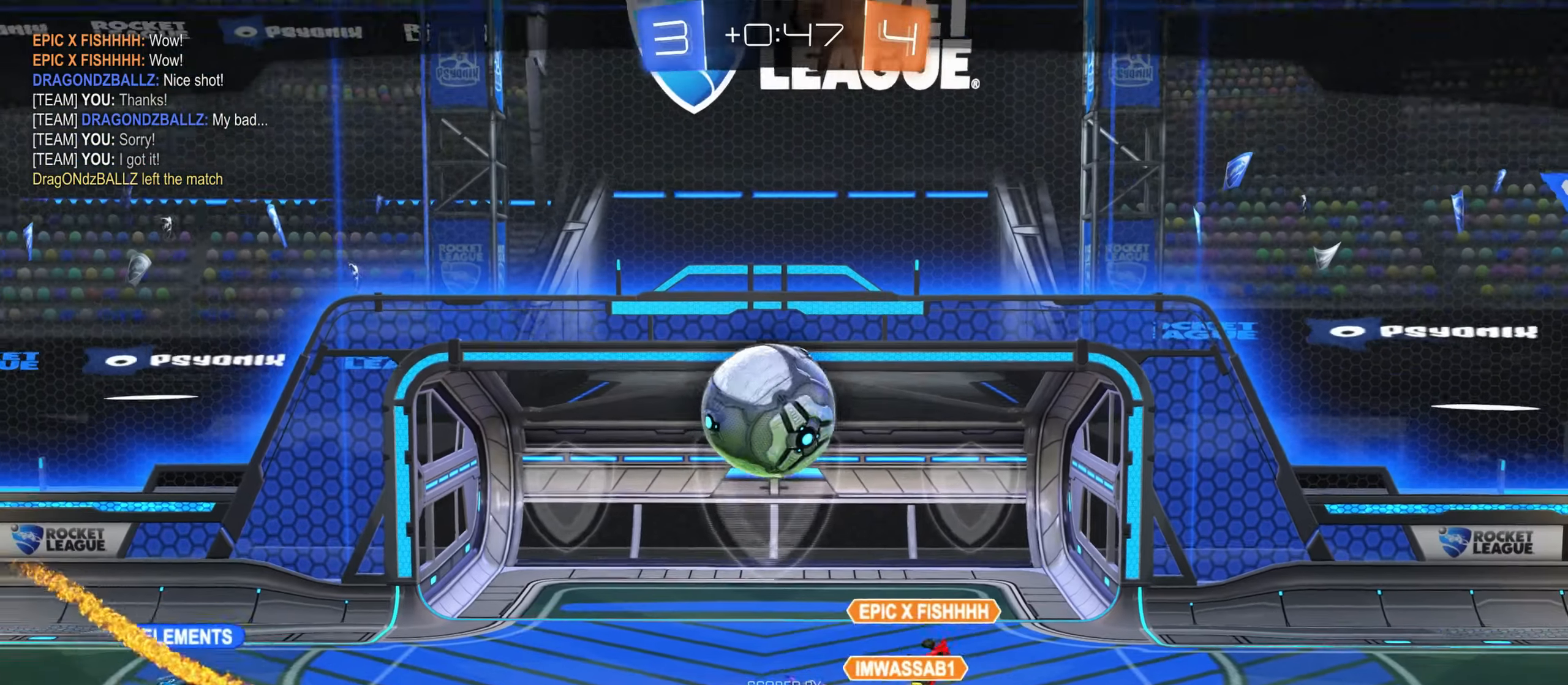
{"keys": ["w"], "mouse": [], "events": [[216, "mouse_right", "down"], [300, "mouse_right", "up"], [300, "w", "down"], [416, "mouse_right", "down"], [500, "mouse_right", "up"]]}
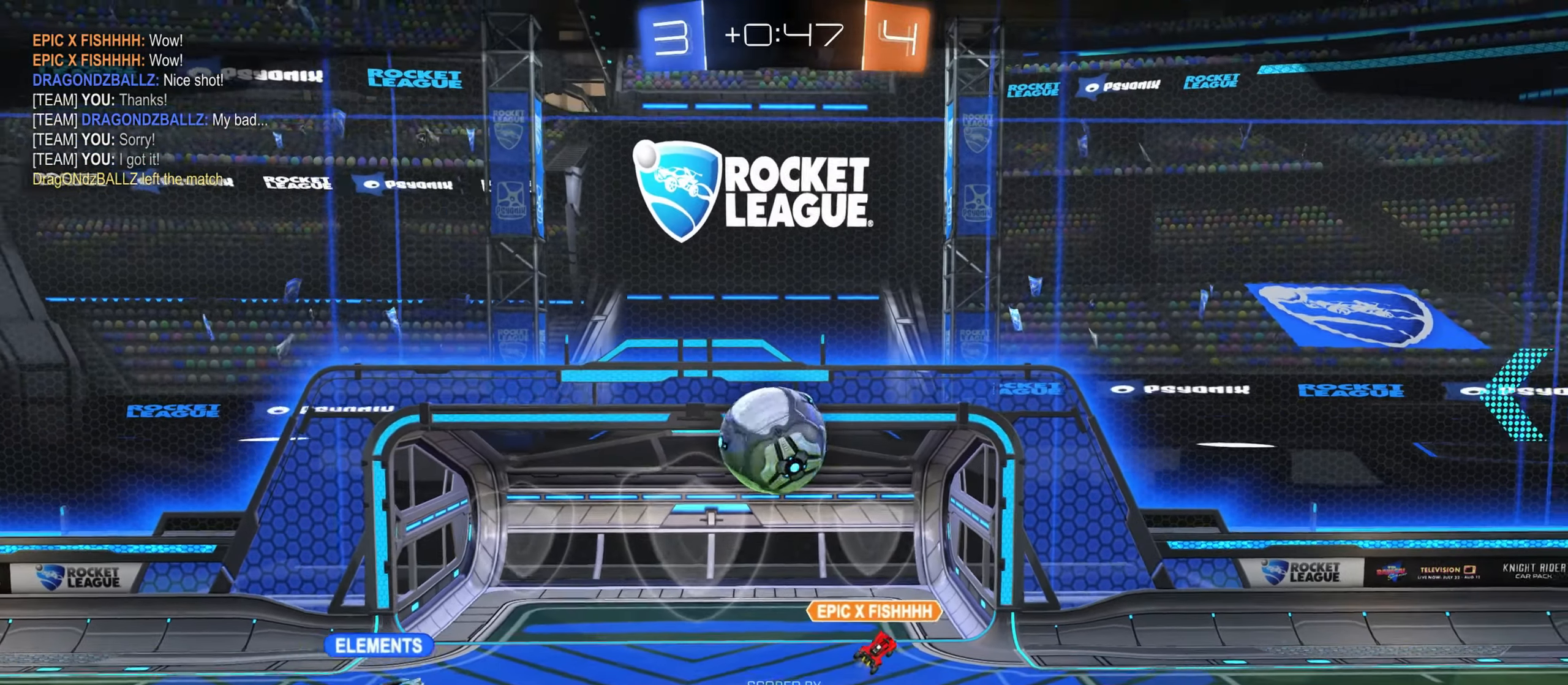
{"keys": ["w"], "mouse": [], "events": [[116, "mouse_right", "down"], [216, "mouse_right", "up"], [300, "mouse_right", "down"], [383, "mouse_right", "up"]]}
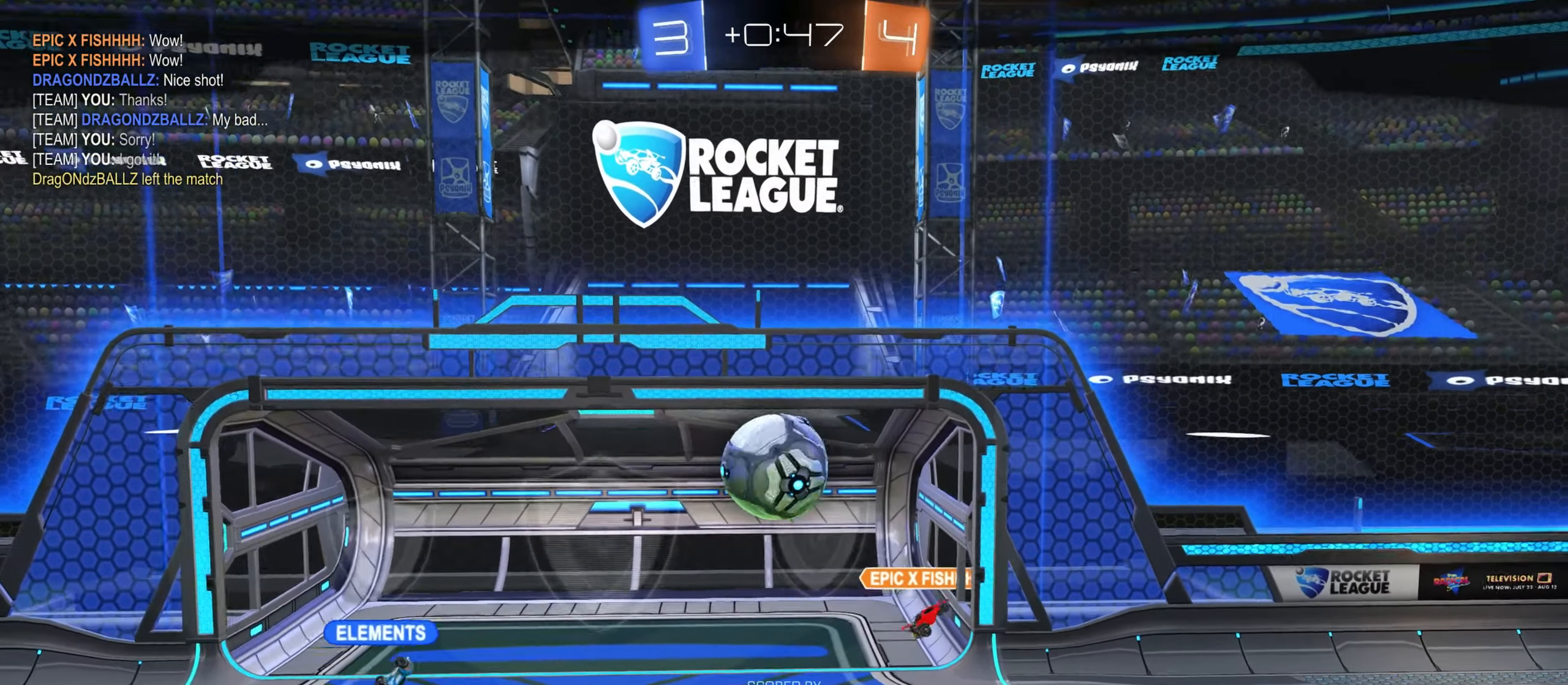
{"keys": ["w"], "mouse": [], "events": [[66, "mouse_right", "down"], [133, "mouse_right", "up"], [266, "mouse_right", "down"], [350, "mouse_right", "up"]]}
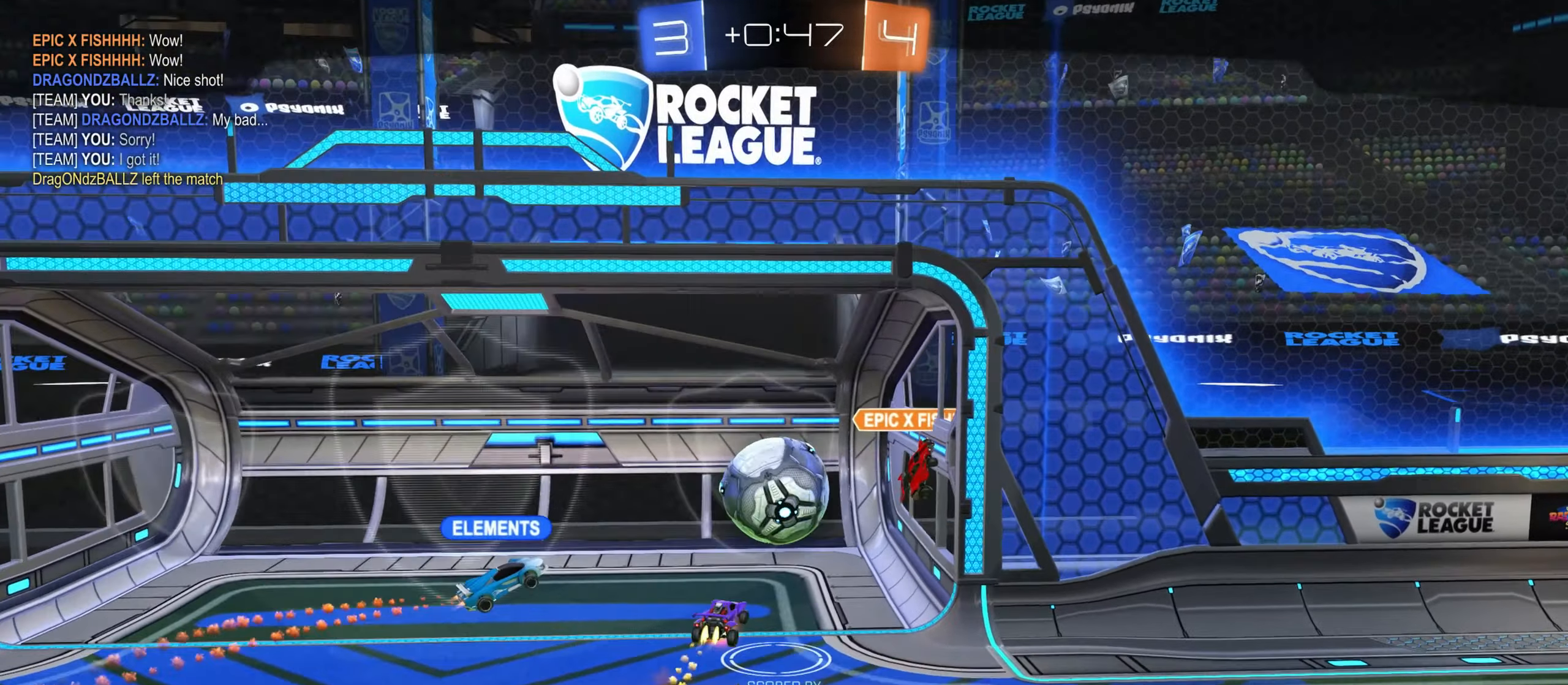
{"keys": ["tab", "w"], "mouse": [], "events": [[50, "mouse_right", "down"], [66, "mouse_right", "up"], [216, "mouse_right", "down"], [316, "mouse_right", "up"], [333, "tab", "down"]]}
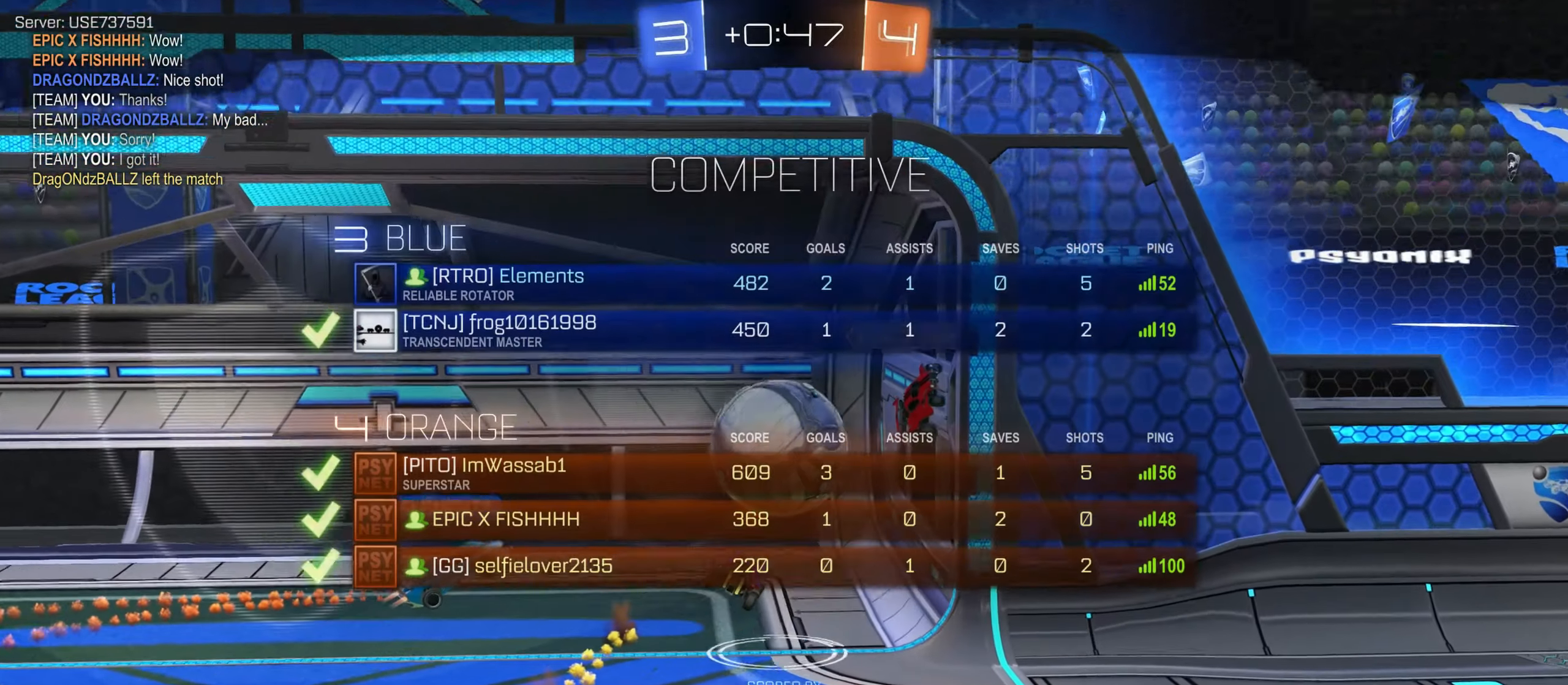
{"keys": ["tab", "w"], "mouse": [], "events": [[33, "mouse_right", "down"], [166, "mouse_right", "up"]]}
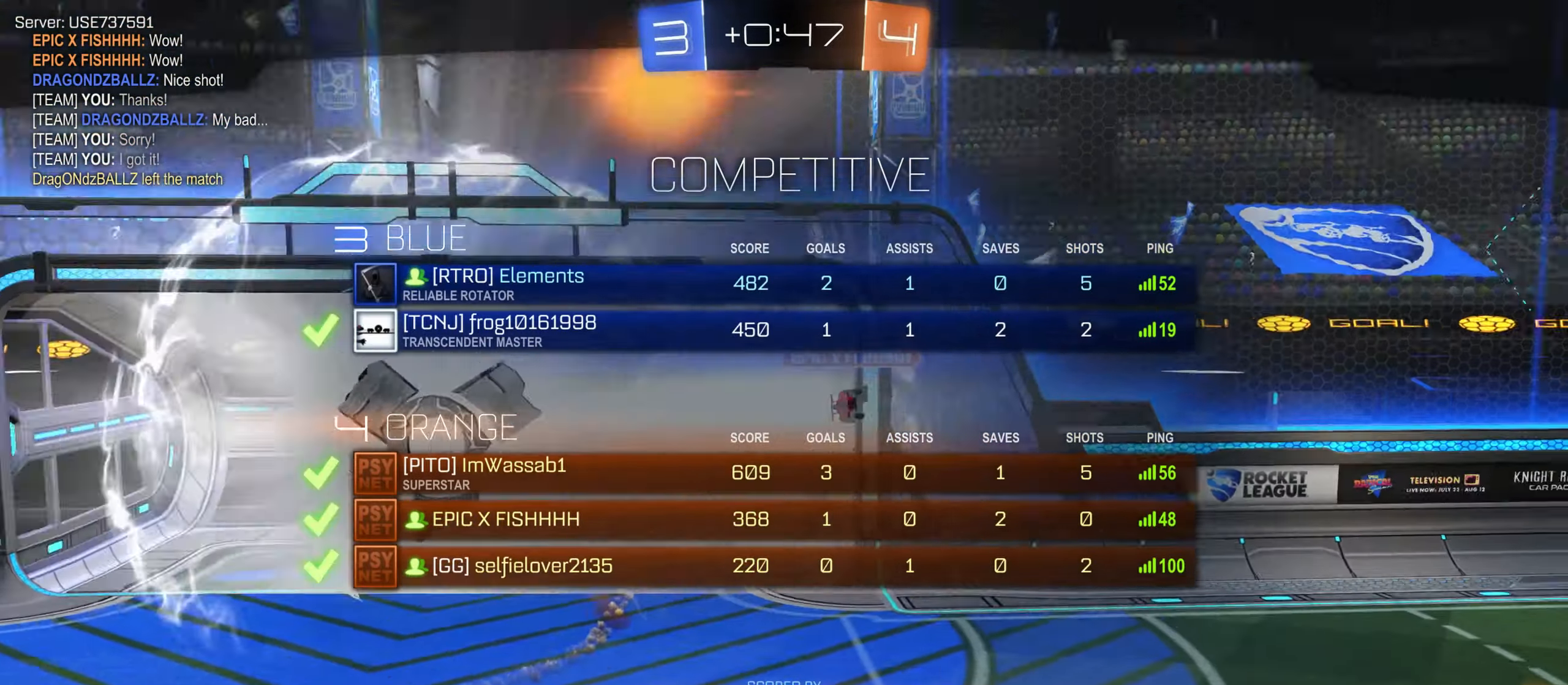
{"keys": ["w"], "mouse": [], "events": [[350, "tab", "up"]]}
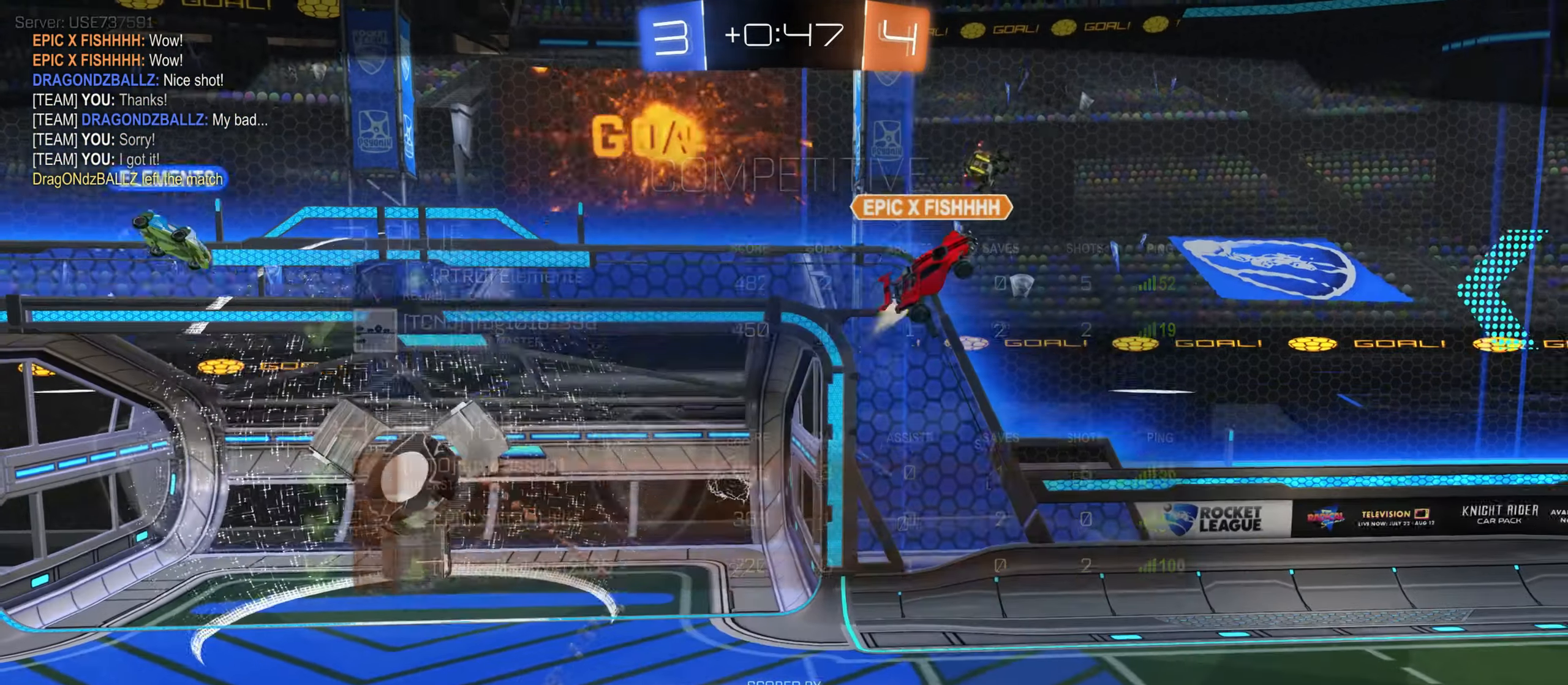
{"keys": ["w"], "mouse": [], "events": []}
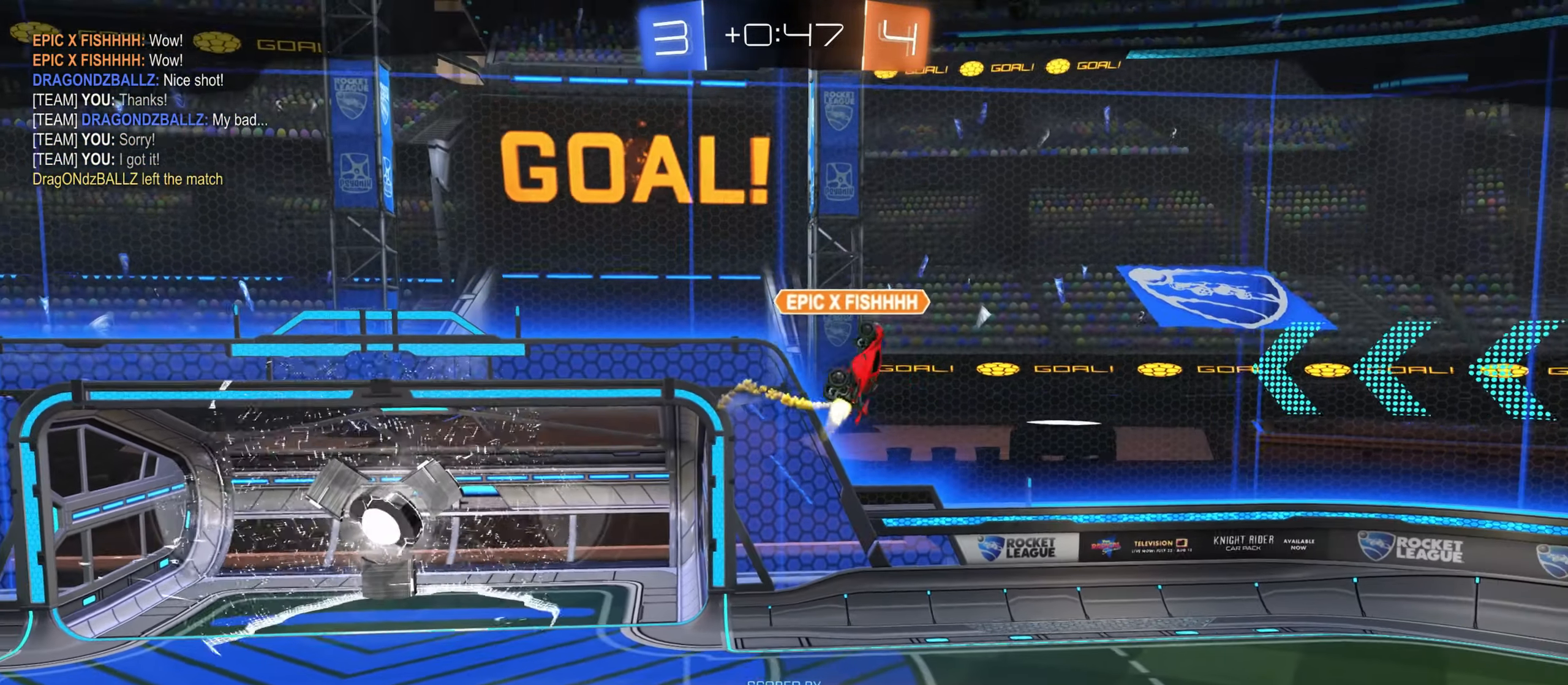
{"keys": ["w"], "mouse": [], "events": []}
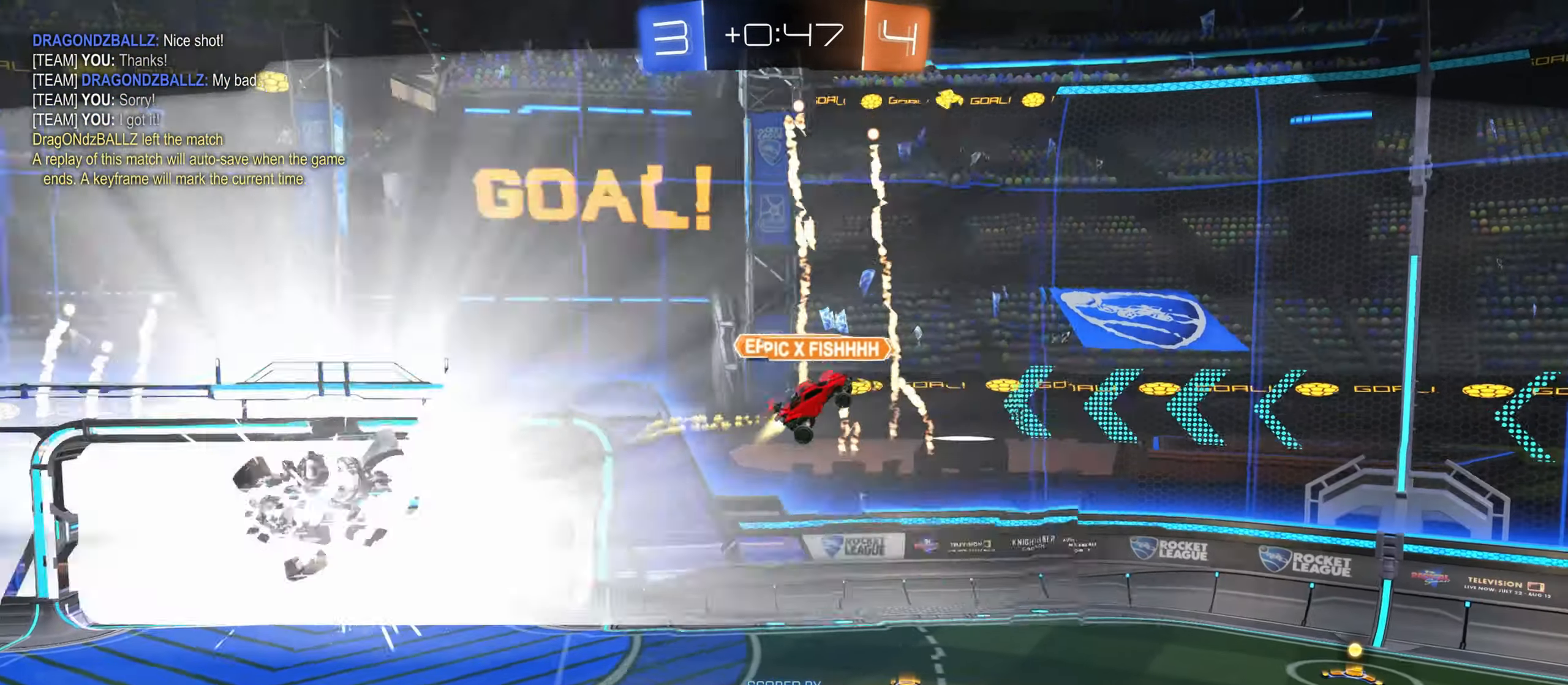
{"keys": [], "mouse": [], "events": [[33, "mouse_right", "down"], [33, "w", "up"], [133, "mouse_right", "up"]]}
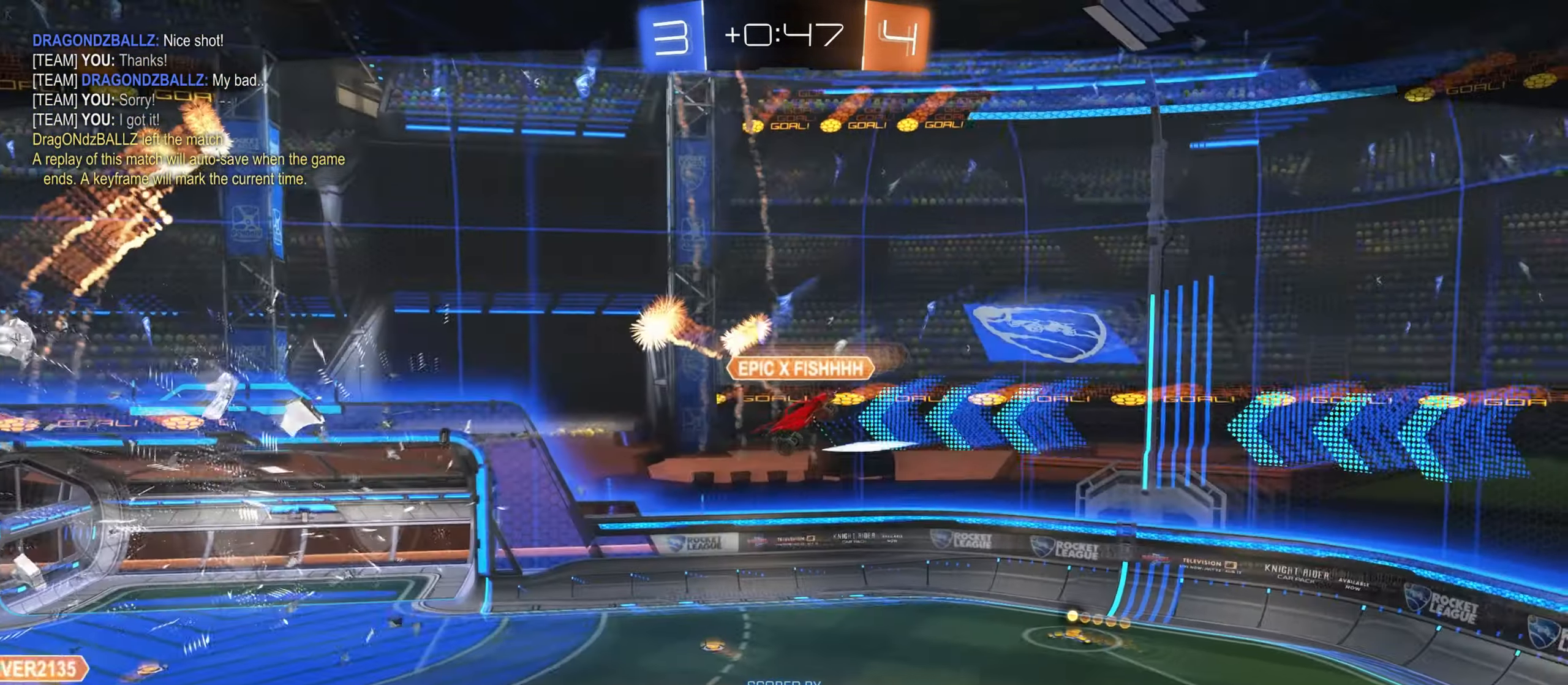
{"keys": [], "mouse": [], "events": []}
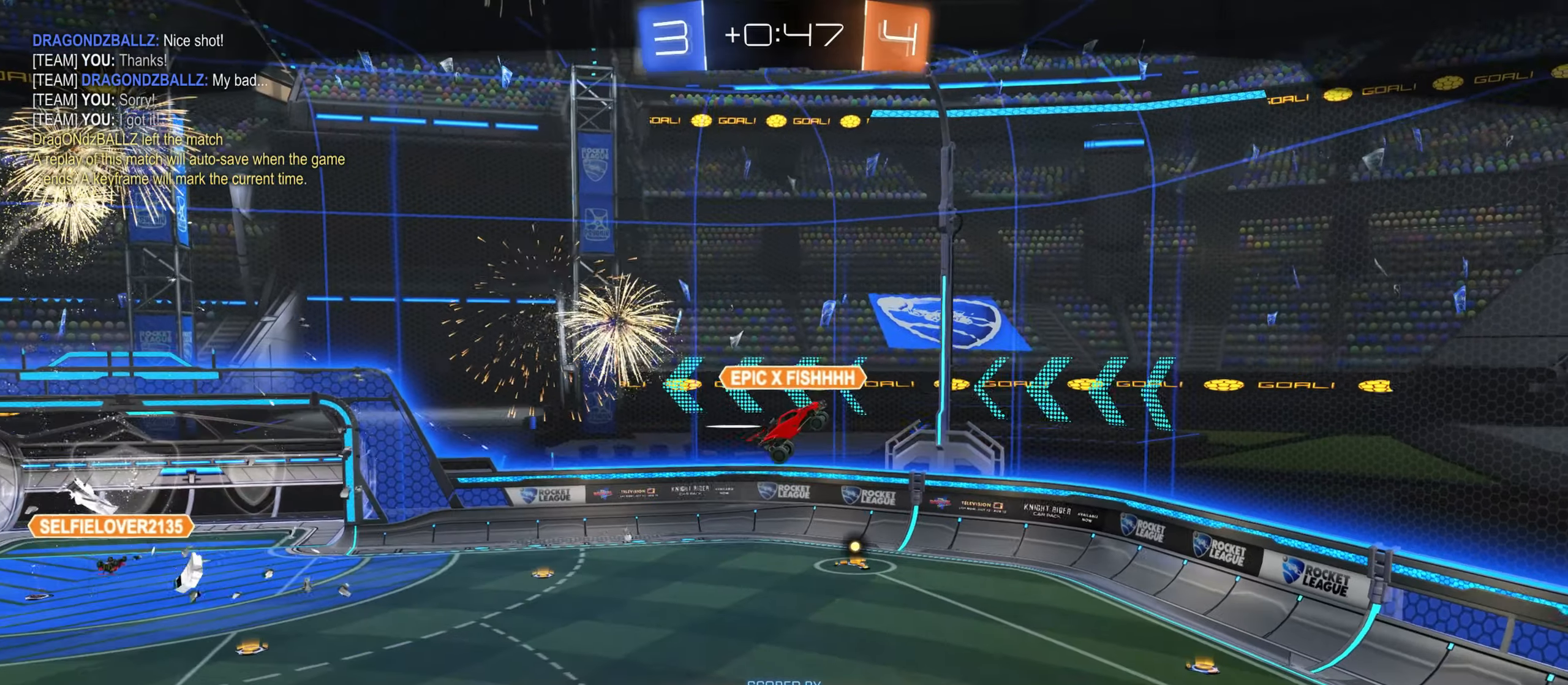
{"keys": [], "mouse": [], "events": [[17, "mouse_right", "down"], [133, "mouse_right", "up"]]}
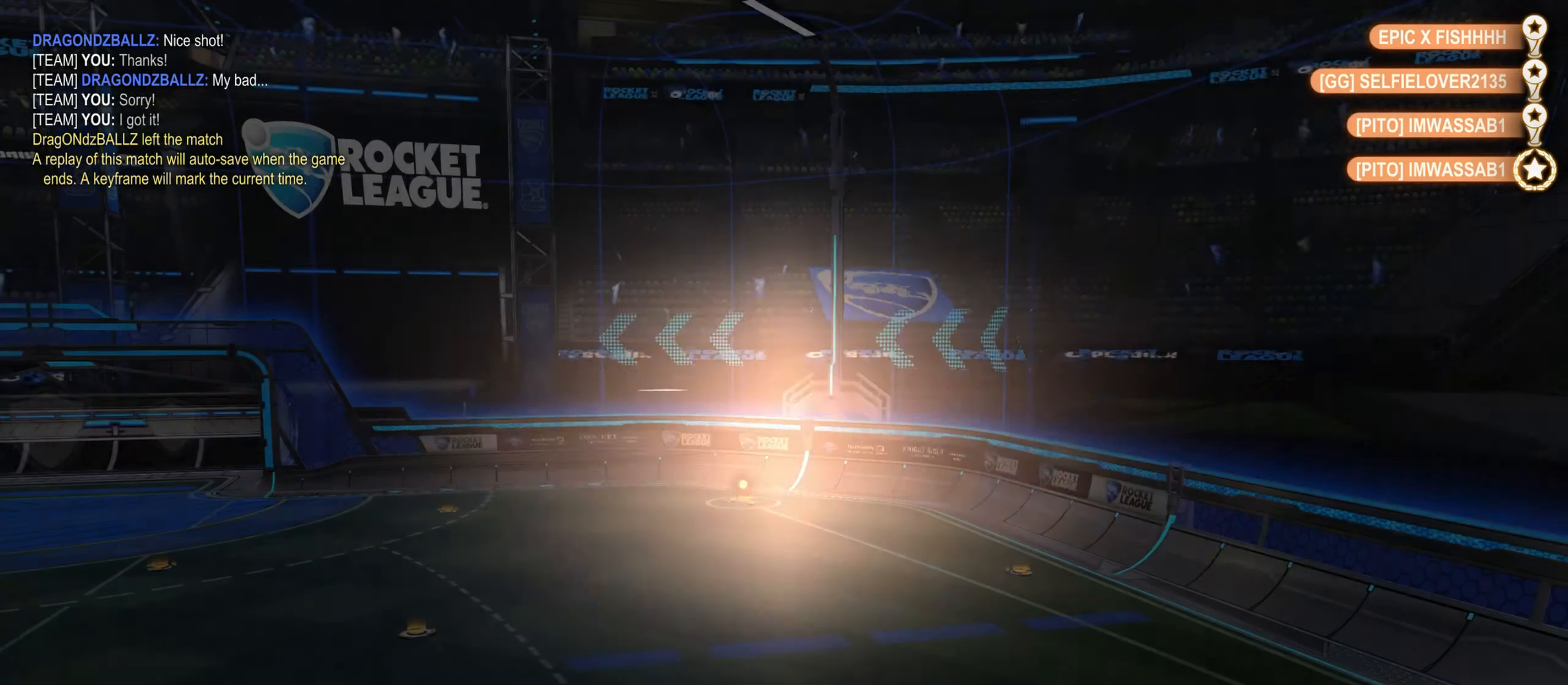
{"keys": ["a"], "mouse": [], "events": [[217, "a", "down"], [233, "d", "down"], [233, "w", "down"], [250, "d", "up"], [267, "w", "up"], [283, "a", "up"], [350, "a", "down"]]}